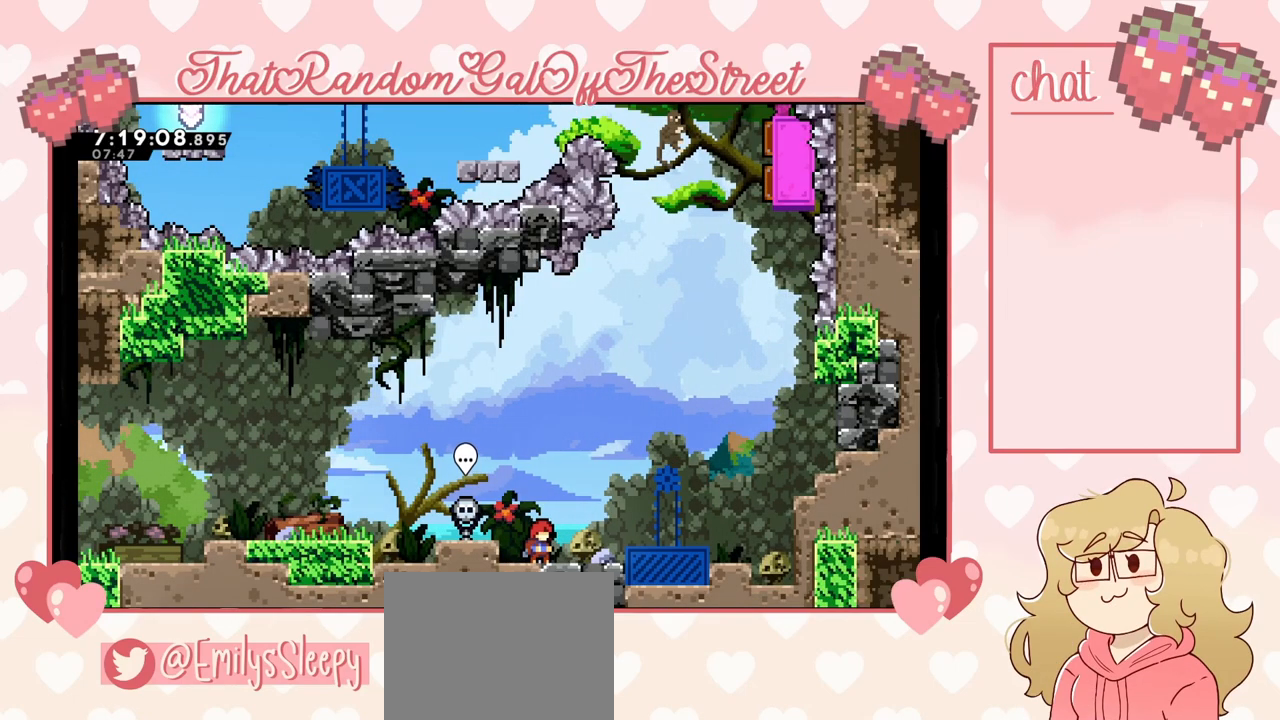
Gameplay with a controller (Xbox layout); each line is a JSON object with the inputs held at the frame after it. "events" lists button and stick changes between this image and that frame as [ms after this image, input, new state], when the widget could be followed in between.
{"buttons": [], "left_stick": "right", "right_stick": "center", "events": [[500, "left_stick", "right"]]}
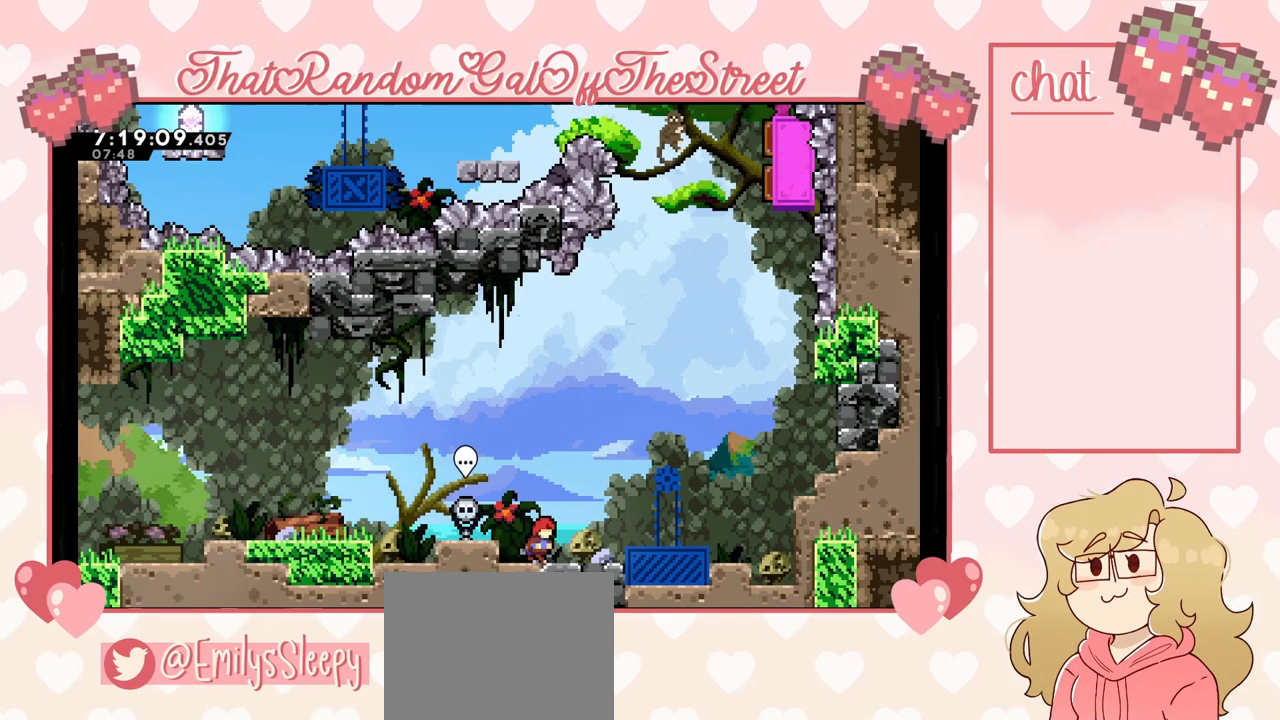
{"buttons": ["A"], "left_stick": "right", "right_stick": "center", "events": [[33, "A", "down"]]}
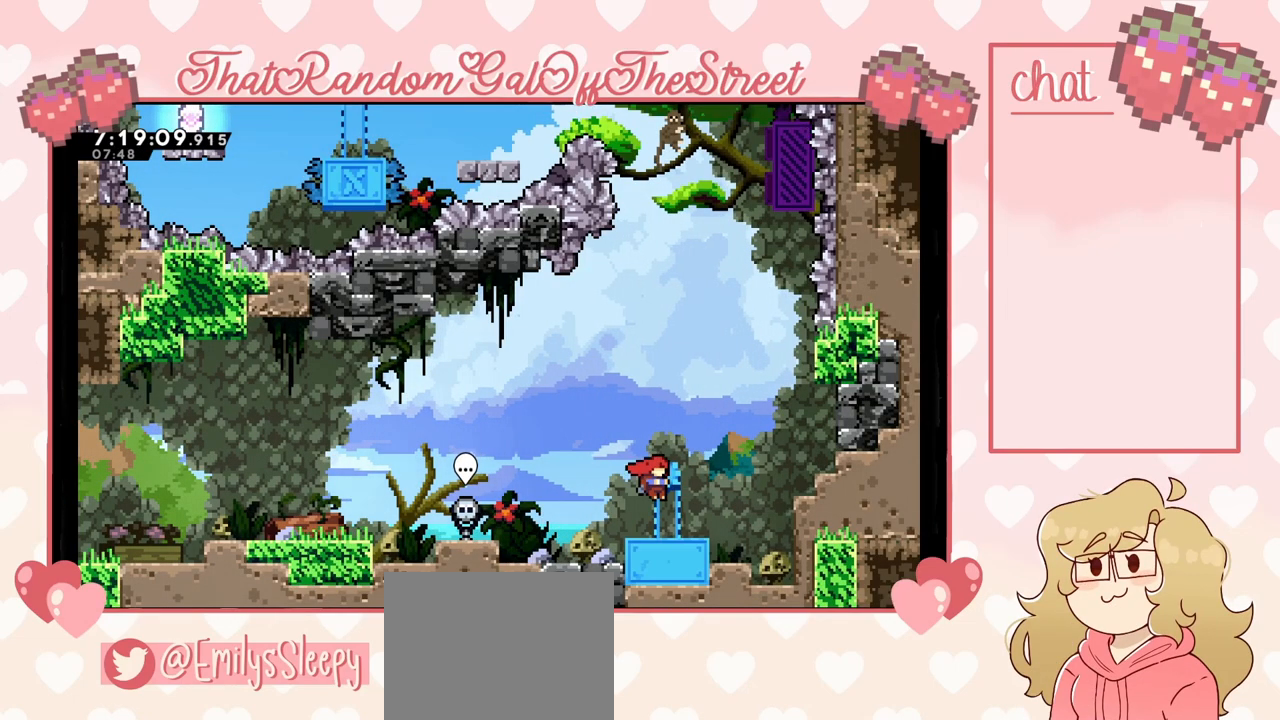
{"buttons": [], "left_stick": "center", "right_stick": "center", "events": [[67, "left_stick", "center"], [100, "A", "up"]]}
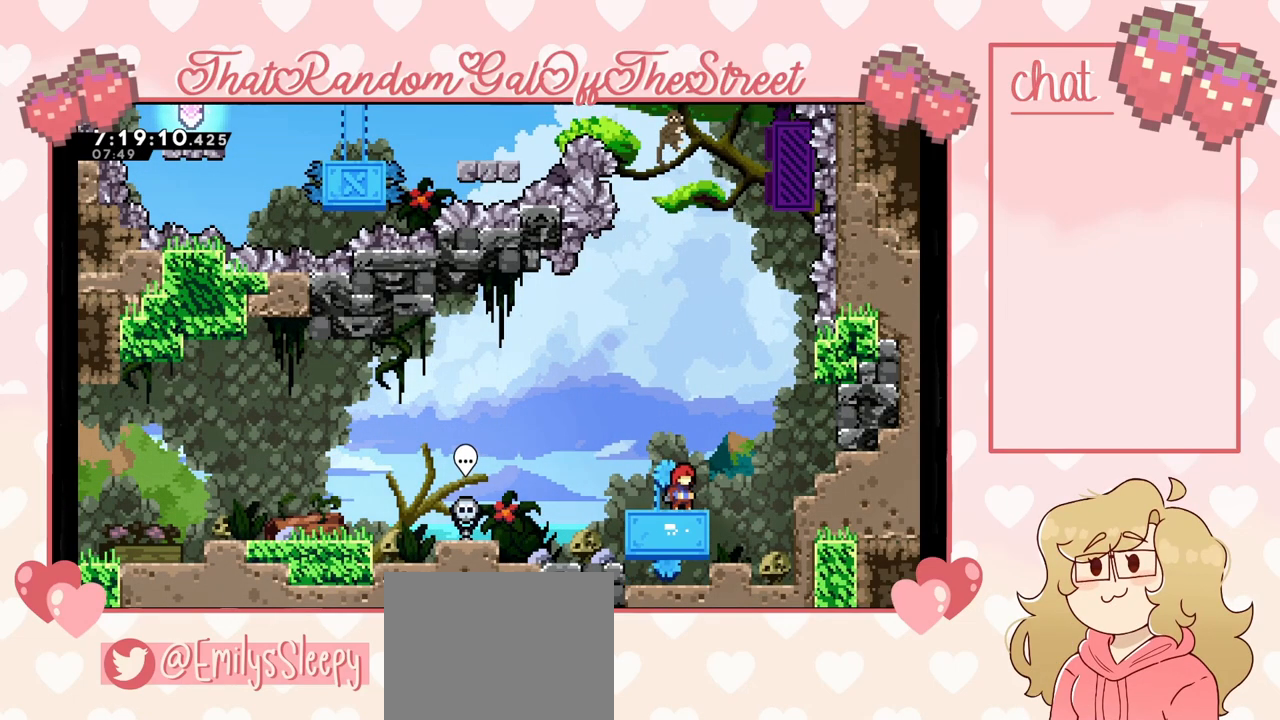
{"buttons": ["A"], "left_stick": "center", "right_stick": "center", "events": [[200, "A", "down"]]}
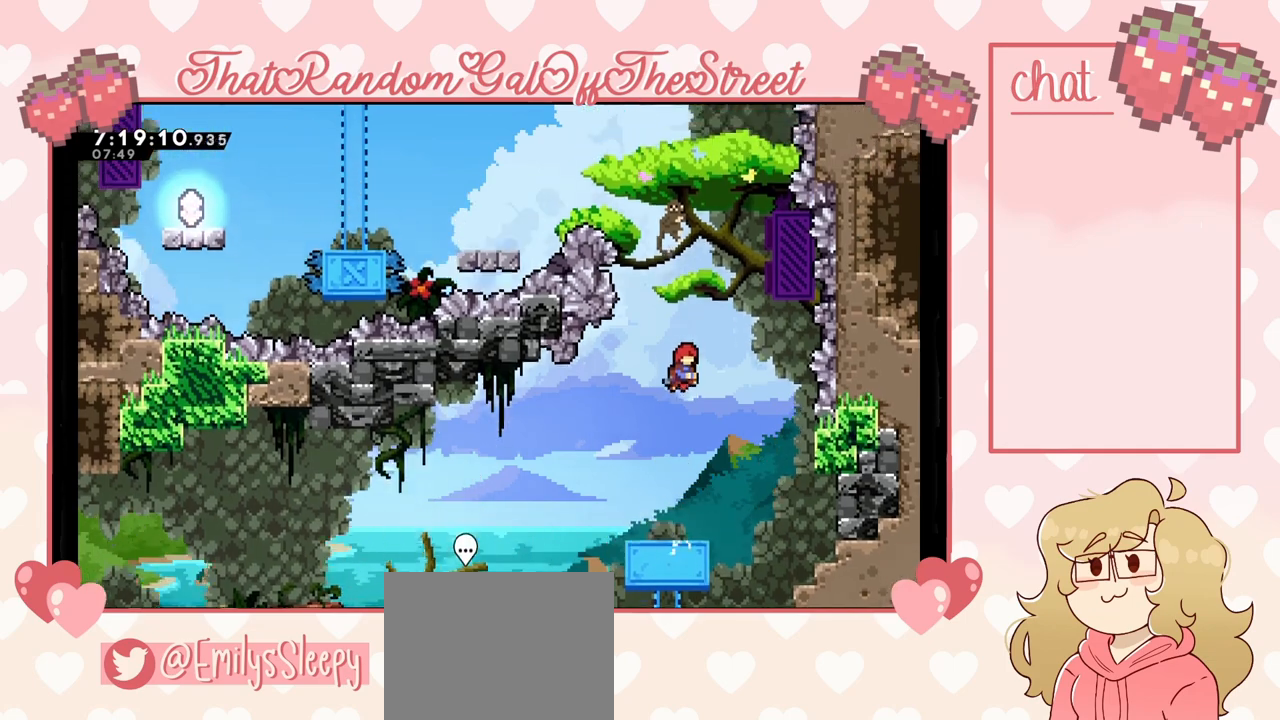
{"buttons": ["X"], "left_stick": "up", "right_stick": "center", "events": [[167, "A", "up"], [167, "left_stick", "right"], [367, "left_stick", "up"], [400, "X", "down"]]}
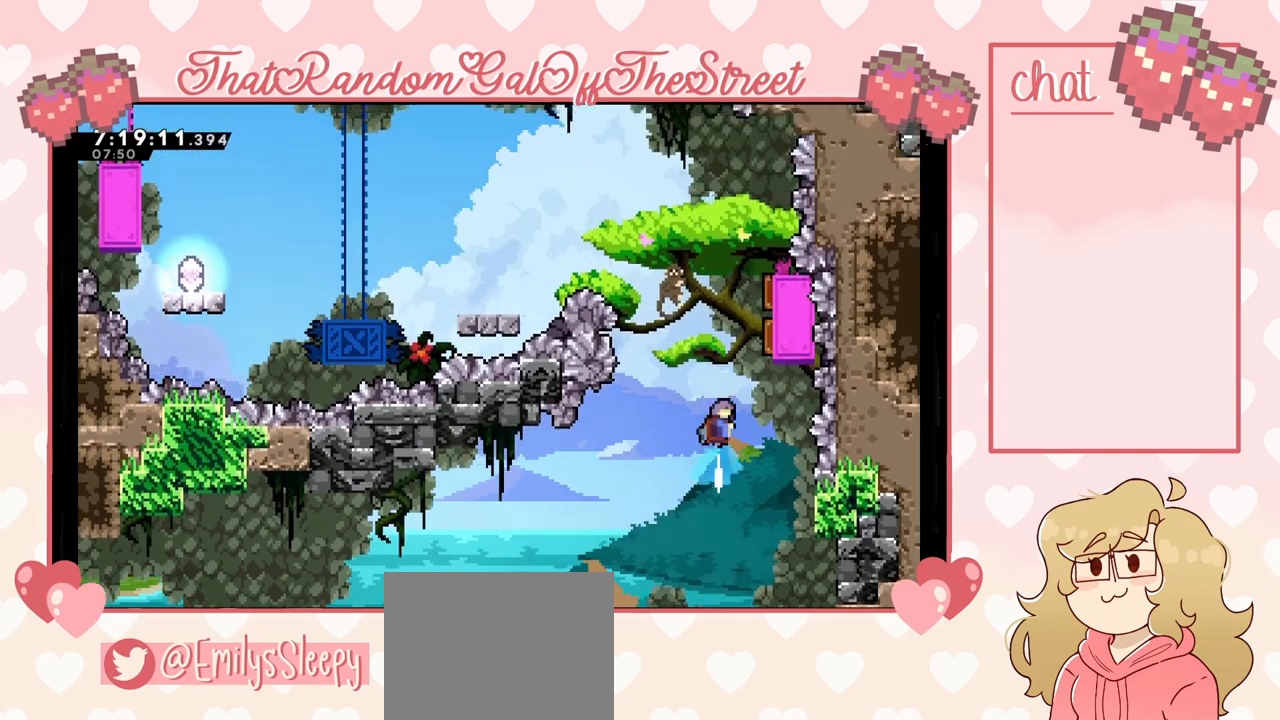
{"buttons": [], "left_stick": "left", "right_stick": "center", "events": [[133, "left_stick", "right"], [233, "X", "up"], [433, "left_stick", "left"]]}
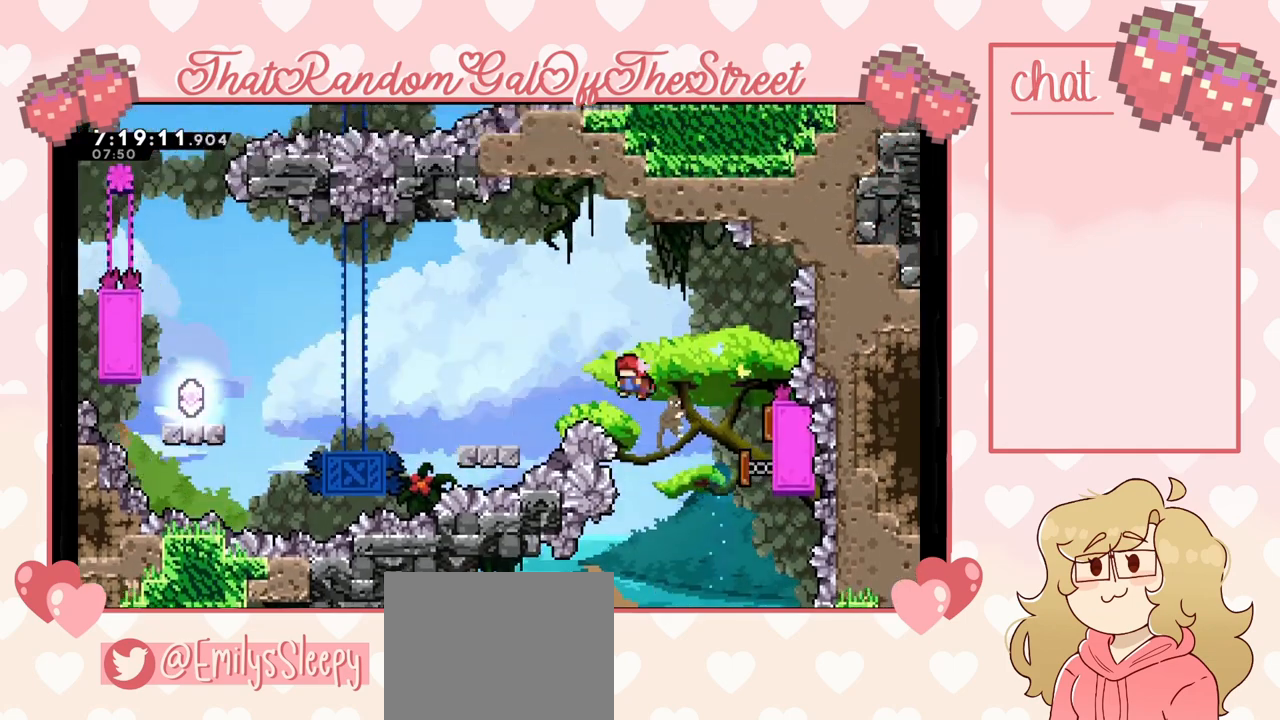
{"buttons": [], "left_stick": "center", "right_stick": "center", "events": [[400, "left_stick", "center"]]}
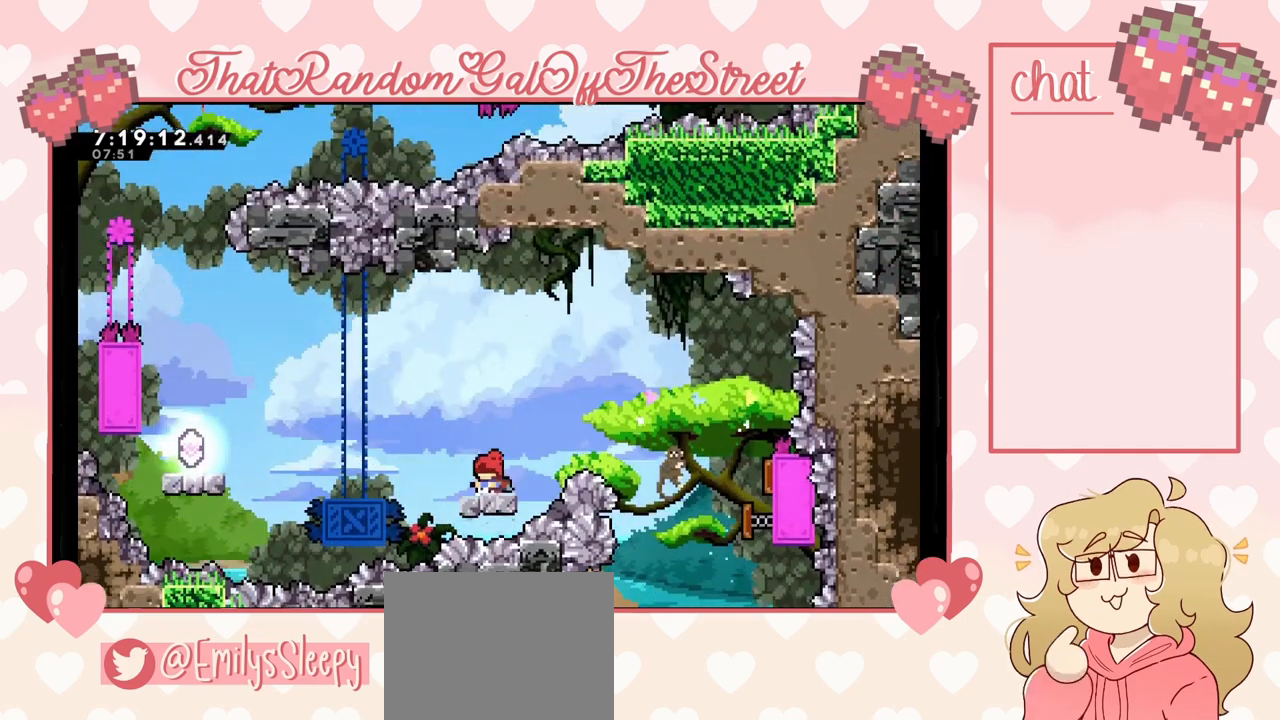
{"buttons": ["A"], "left_stick": "left", "right_stick": "center", "events": [[100, "left_stick", "left"], [233, "A", "down"]]}
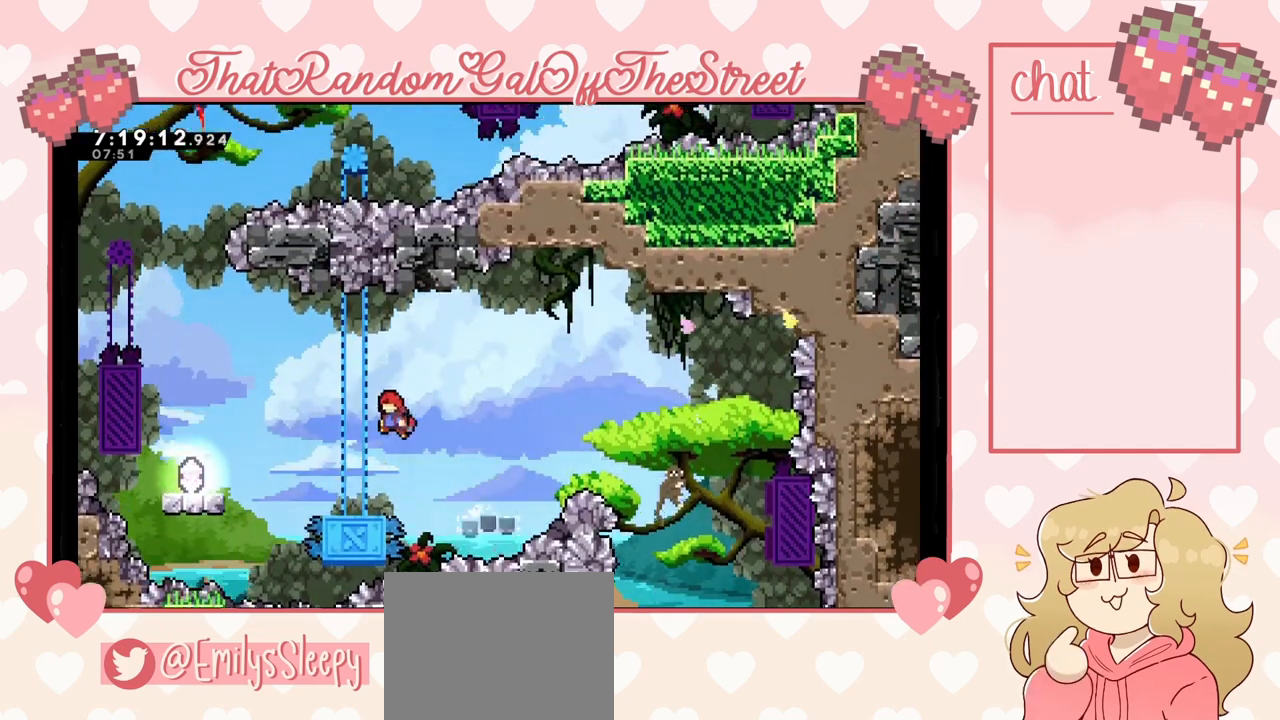
{"buttons": ["A"], "left_stick": "left", "right_stick": "center", "events": [[33, "A", "up"], [100, "left_stick", "center"], [200, "left_stick", "left"], [400, "A", "down"]]}
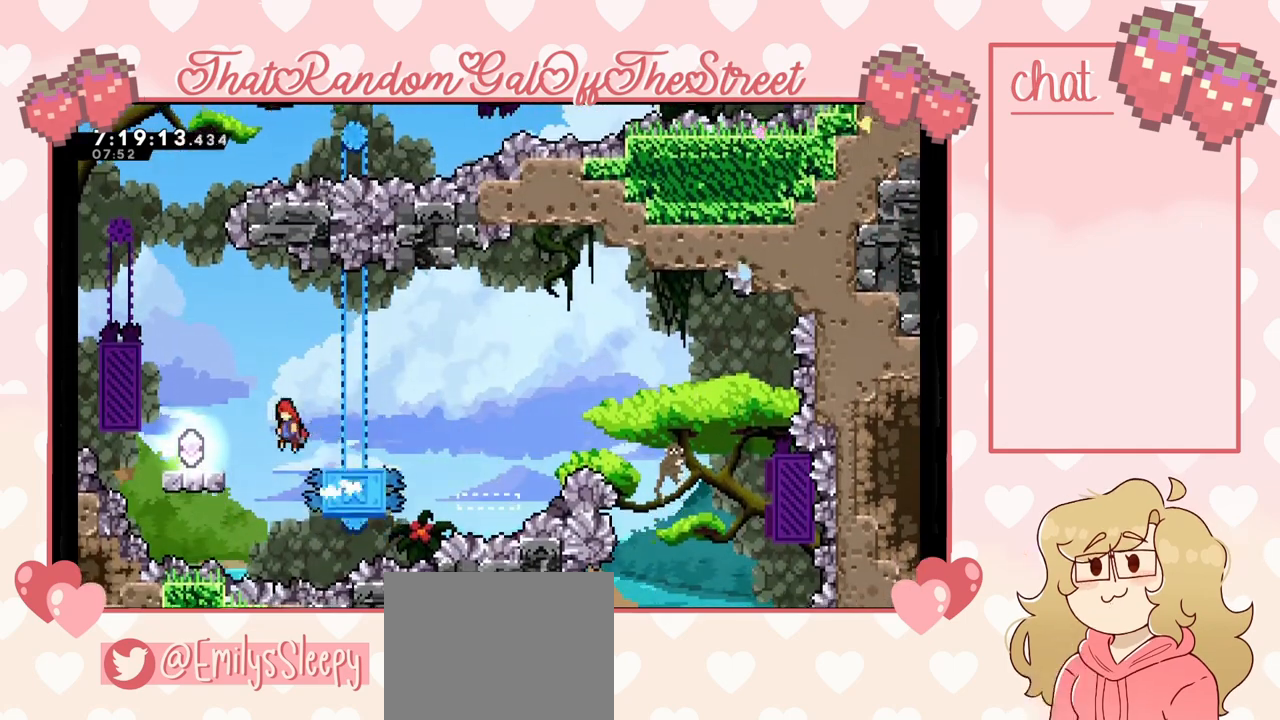
{"buttons": [], "left_stick": "center", "right_stick": "center", "events": [[333, "A", "up"], [500, "left_stick", "center"]]}
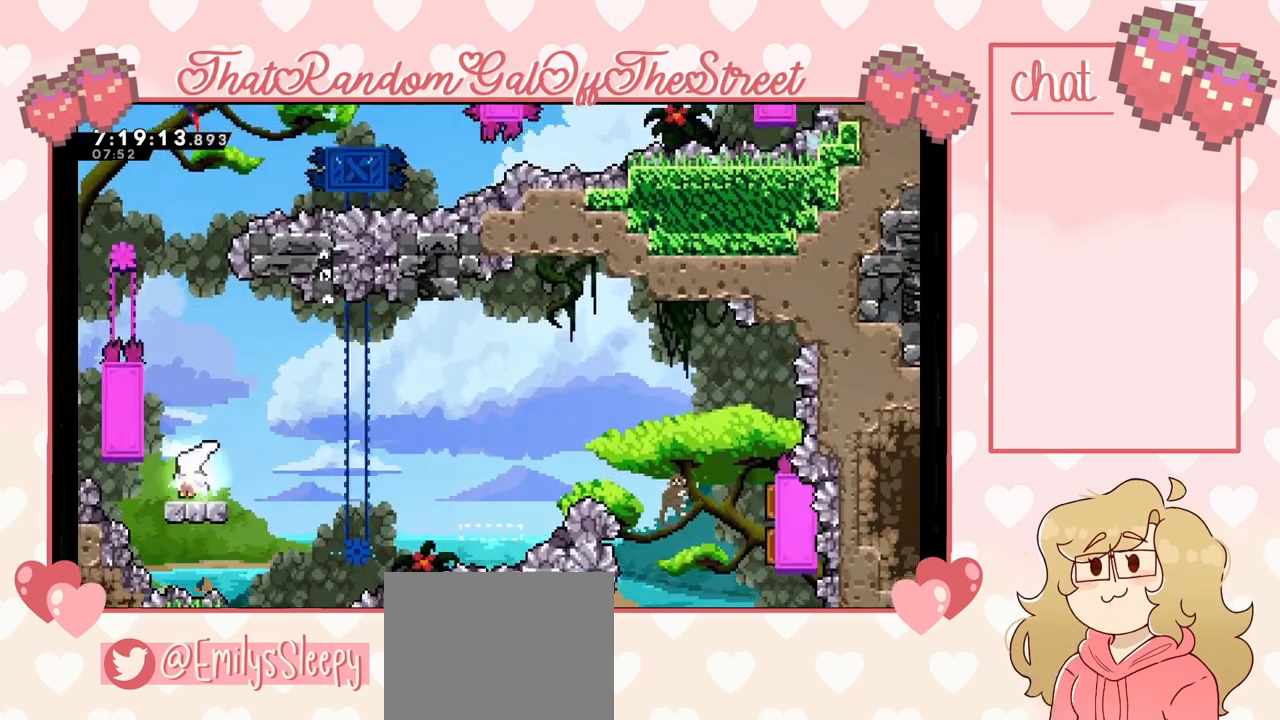
{"buttons": ["A"], "left_stick": "left", "right_stick": "center", "events": [[300, "A", "down"], [367, "left_stick", "left"]]}
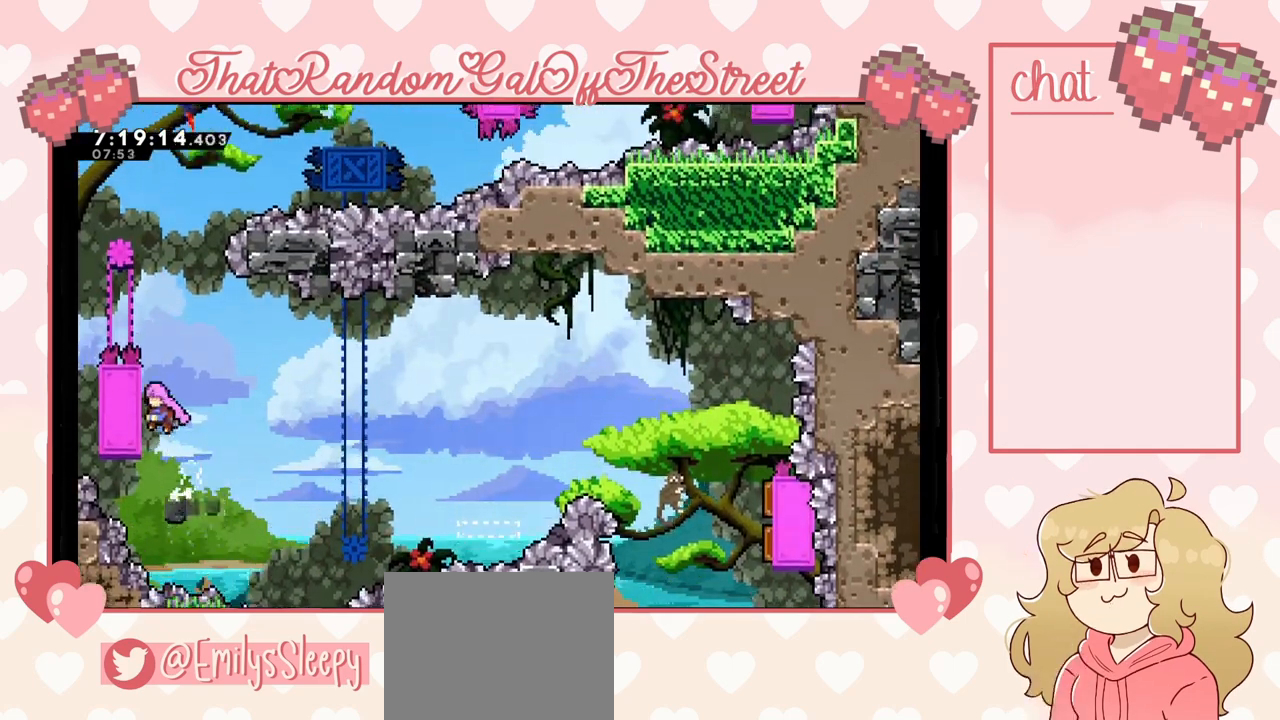
{"buttons": ["L2"], "left_stick": "center", "right_stick": "center", "events": [[67, "L2", "down"], [100, "A", "up"], [100, "left_stick", "up-left"], [433, "left_stick", "center"]]}
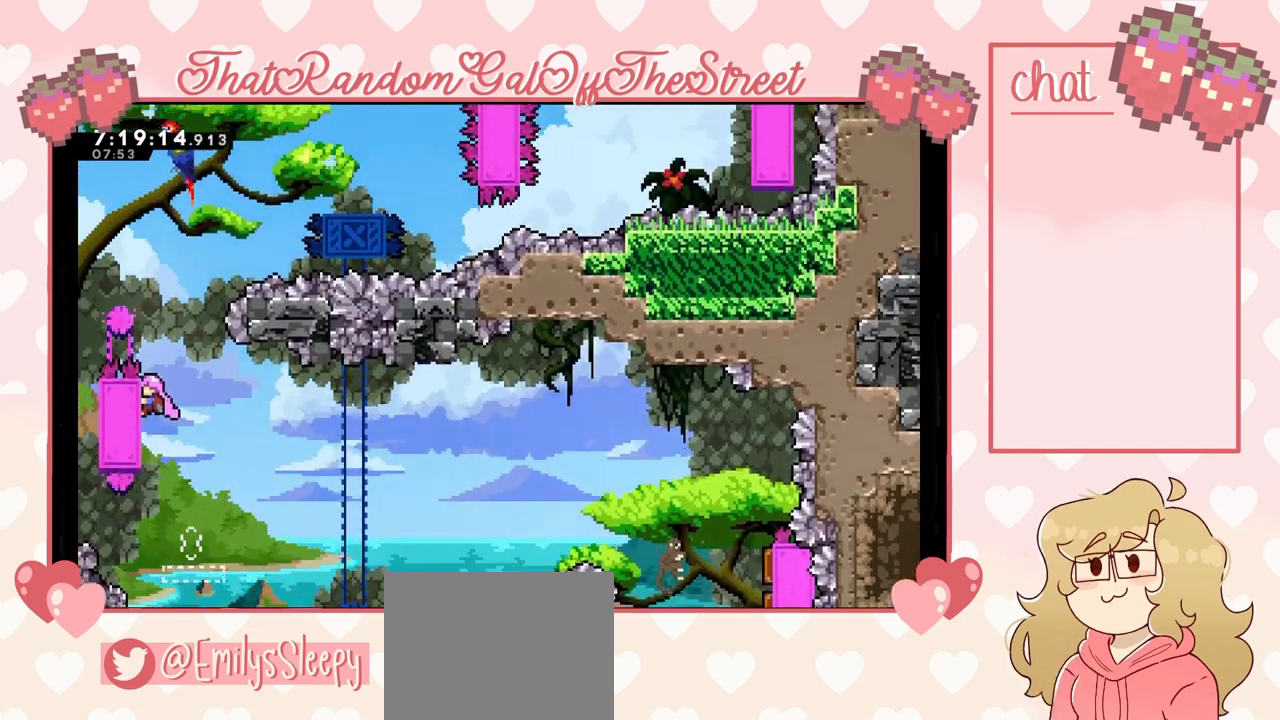
{"buttons": ["A"], "left_stick": "right", "right_stick": "center", "events": [[267, "left_stick", "right"], [300, "A", "down"], [467, "L2", "up"]]}
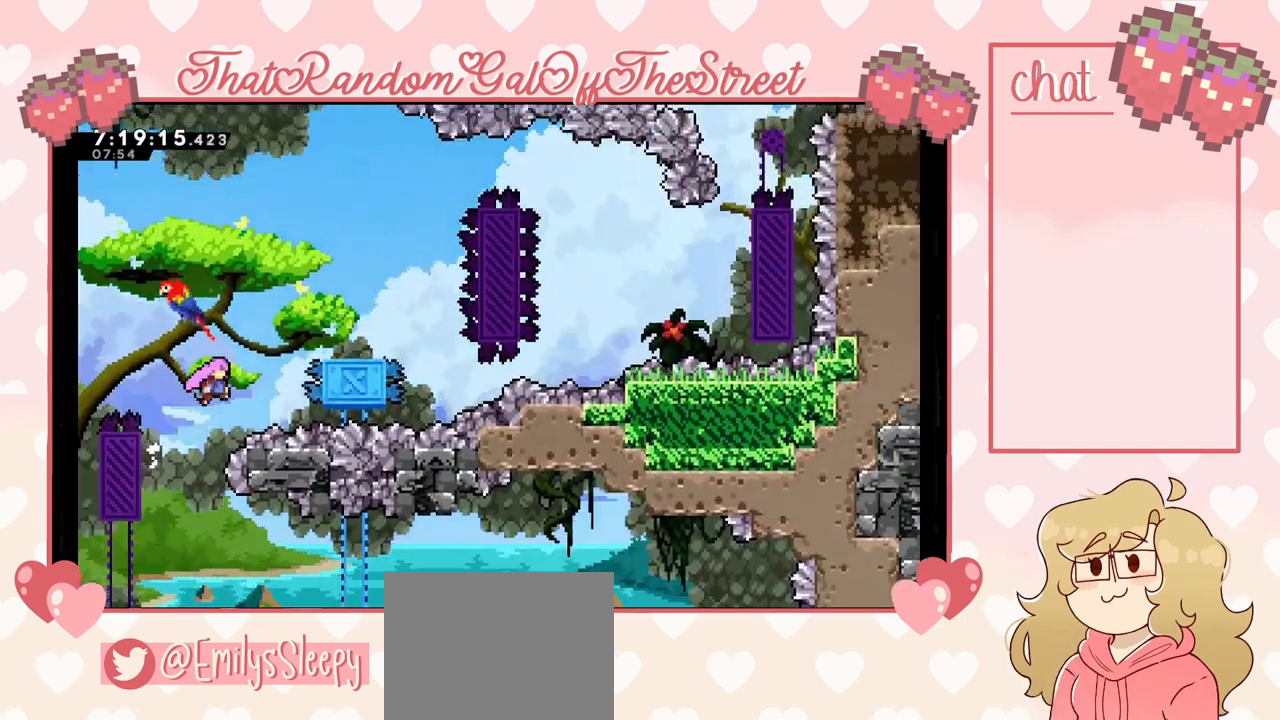
{"buttons": [], "left_stick": "up", "right_stick": "center", "events": [[233, "A", "up"], [233, "left_stick", "up-right"], [300, "X", "down"], [367, "left_stick", "up"], [500, "X", "up"]]}
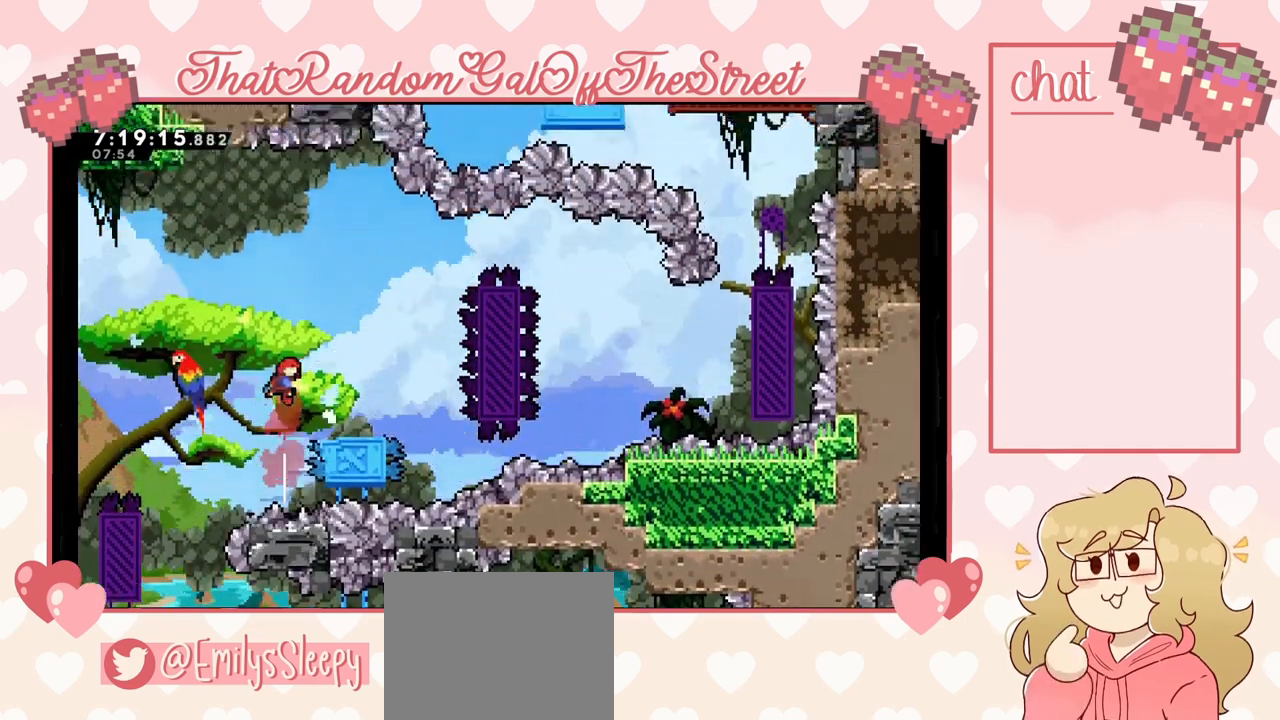
{"buttons": [], "left_stick": "right", "right_stick": "center", "events": [[67, "left_stick", "up-right"], [267, "left_stick", "right"], [400, "left_stick", "center"], [500, "left_stick", "right"]]}
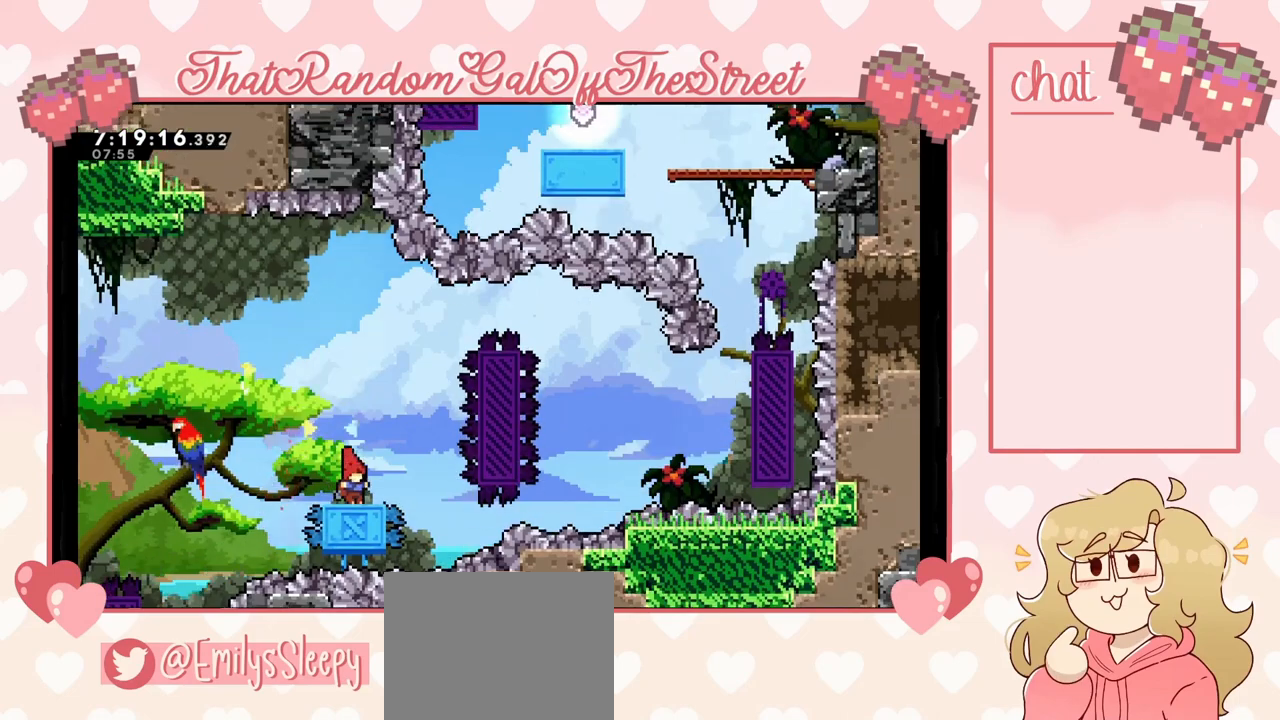
{"buttons": [], "left_stick": "right", "right_stick": "center", "events": [[33, "A", "down"], [467, "A", "up"]]}
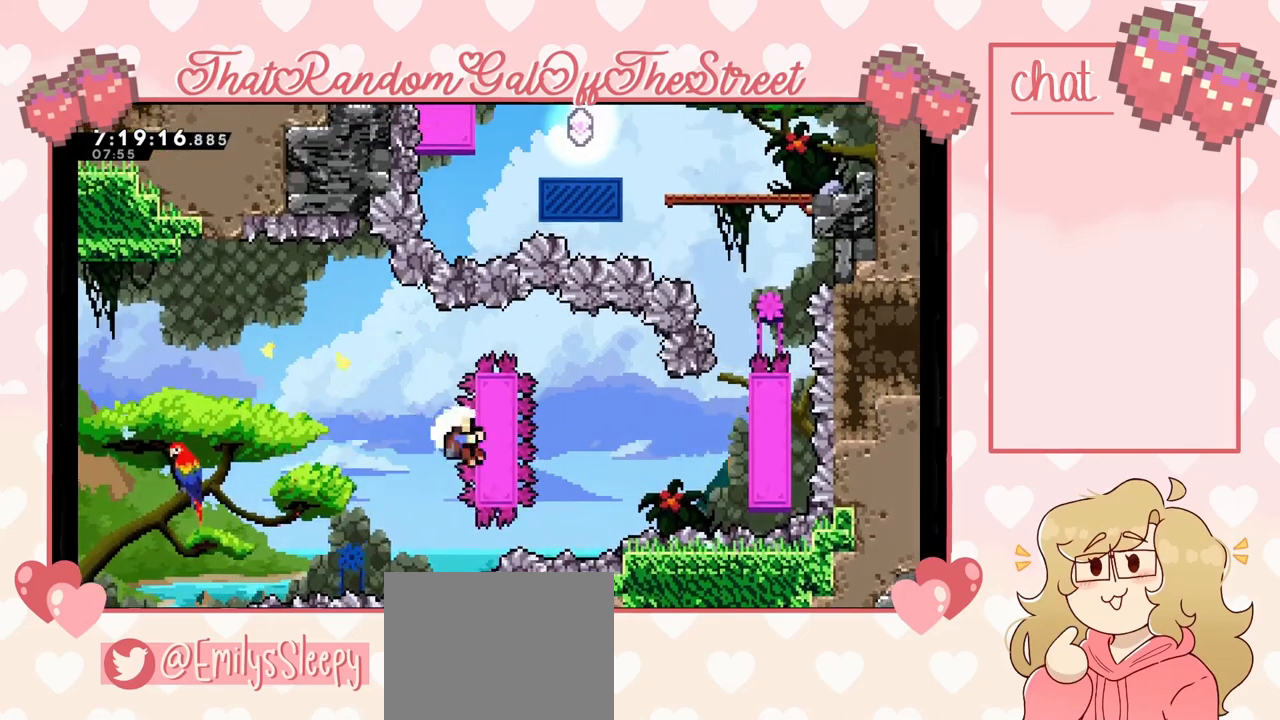
{"buttons": ["Y"], "left_stick": "center", "right_stick": "center", "events": [[33, "left_stick", "up-right"], [167, "left_stick", "center"], [233, "Y", "down"], [267, "A", "down"], [267, "B", "down"], [267, "X", "down"], [367, "A", "up"], [400, "B", "up"], [433, "X", "up"], [433, "Y", "up"], [500, "Y", "down"]]}
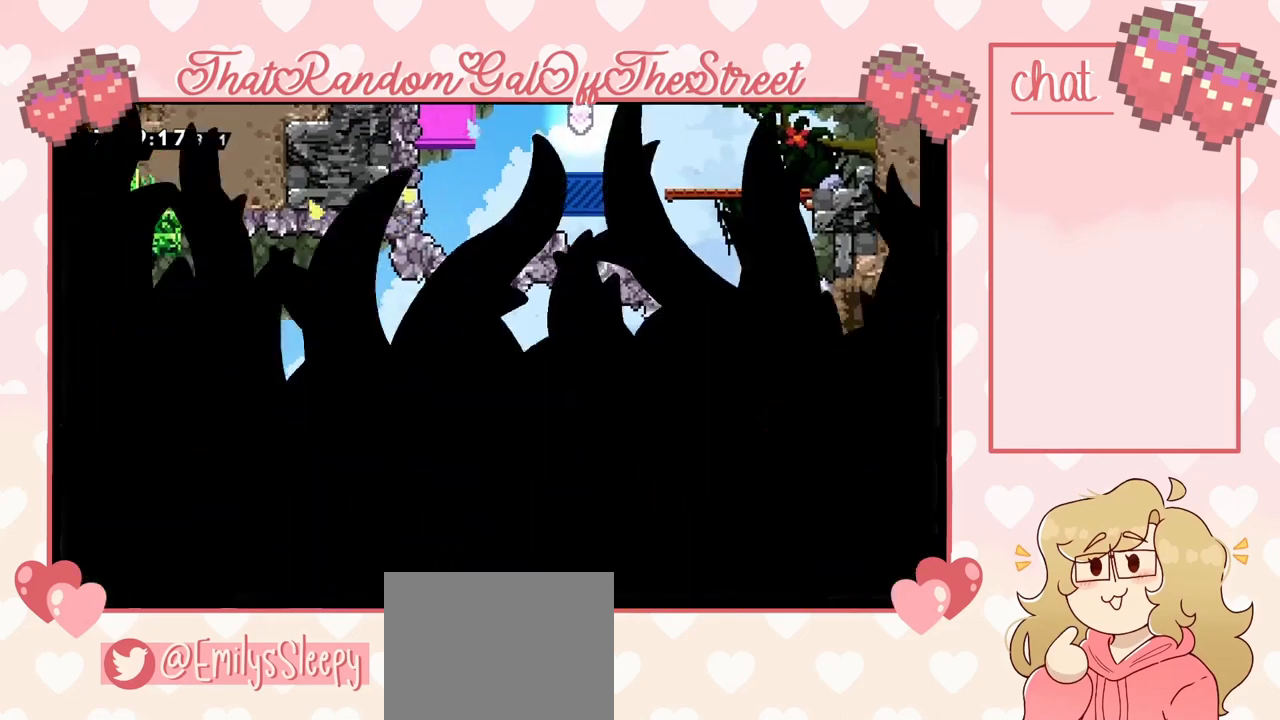
{"buttons": ["A", "B", "X", "Y"], "left_stick": "center", "right_stick": "center", "events": [[33, "A", "down"], [33, "B", "down"], [33, "X", "down"], [100, "B", "up"], [133, "A", "up"], [167, "X", "up"], [167, "Y", "up"], [233, "A", "down"], [233, "X", "down"], [233, "Y", "down"], [267, "B", "down"], [333, "B", "up"], [367, "A", "up"], [367, "X", "up"], [367, "Y", "up"], [433, "A", "down"], [467, "B", "down"], [467, "X", "down"], [467, "Y", "down"]]}
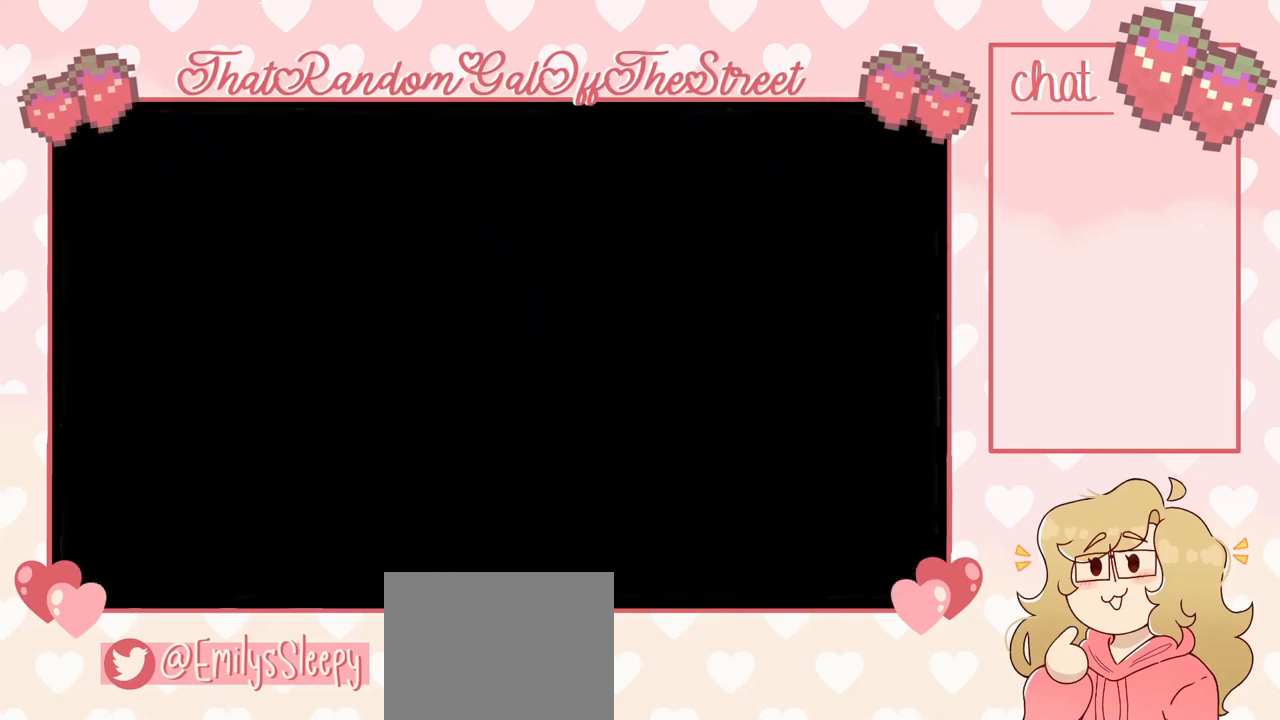
{"buttons": [], "left_stick": "center", "right_stick": "center", "events": [[100, "B", "up"], [100, "X", "up"], [100, "Y", "up"], [167, "B", "down"], [167, "X", "down"], [167, "Y", "down"], [267, "B", "up"], [300, "A", "up"], [300, "X", "up"], [333, "Y", "up"]]}
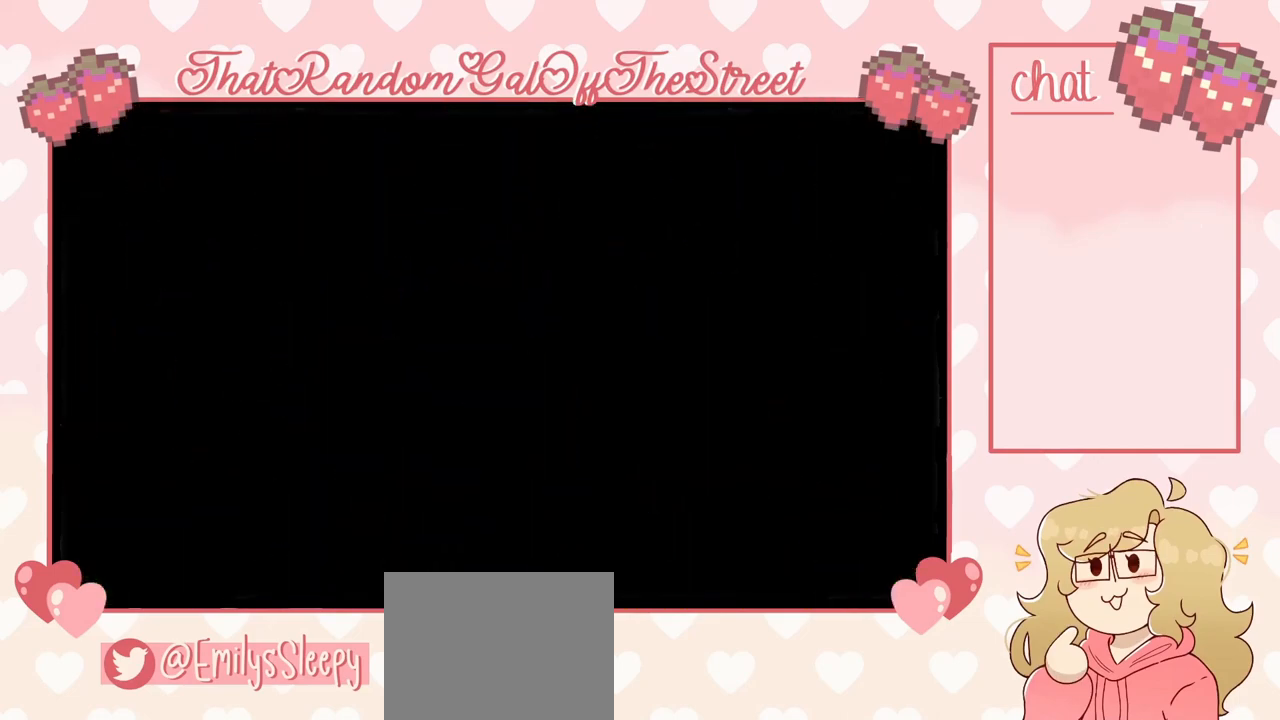
{"buttons": [], "left_stick": "right", "right_stick": "center", "events": [[500, "left_stick", "right"]]}
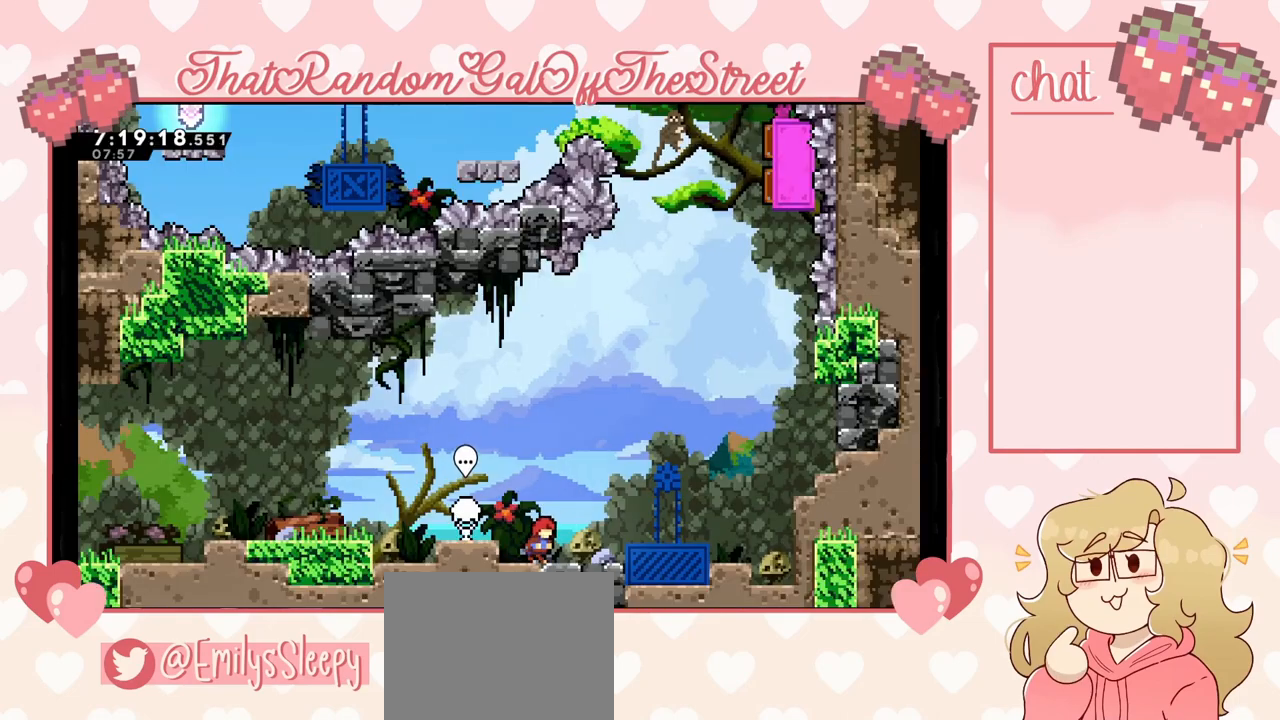
{"buttons": ["A"], "left_stick": "right", "right_stick": "center", "events": [[133, "left_stick", "center"], [233, "A", "down"], [267, "left_stick", "right"]]}
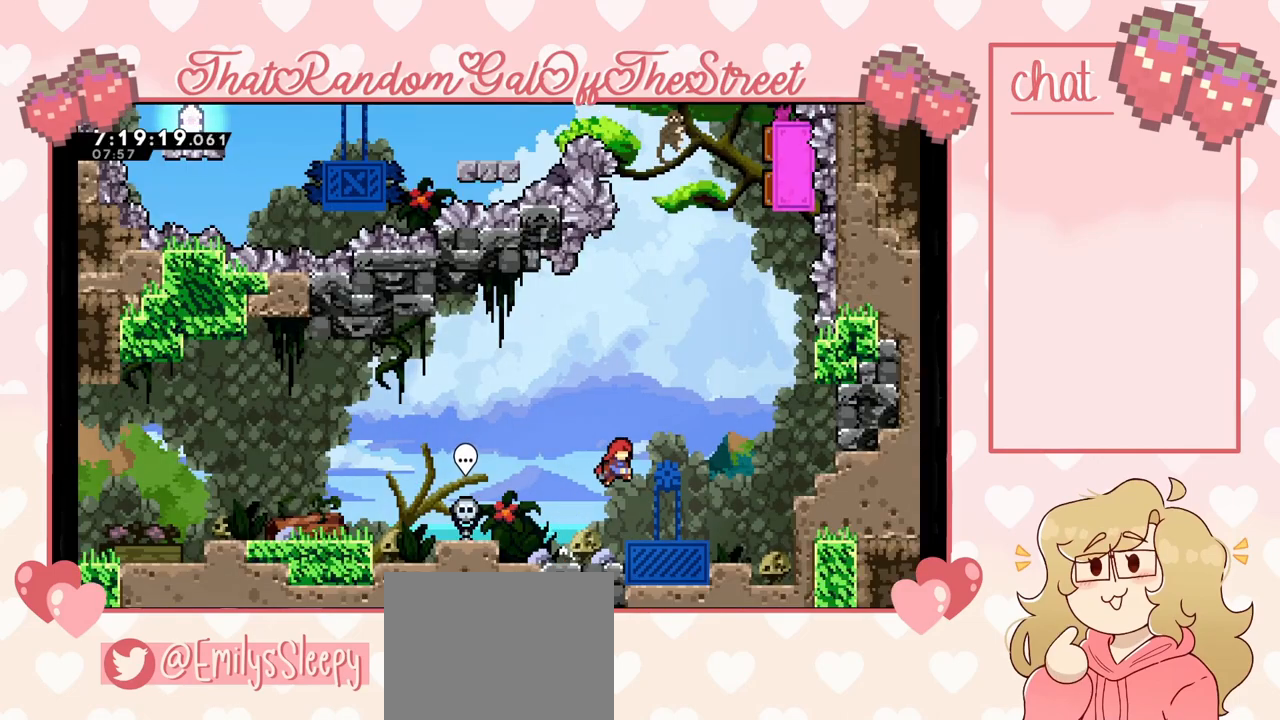
{"buttons": [], "left_stick": "center", "right_stick": "center", "events": [[67, "left_stick", "center"], [133, "A", "up"], [167, "left_stick", "up"], [200, "X", "down"], [333, "X", "up"], [367, "left_stick", "center"]]}
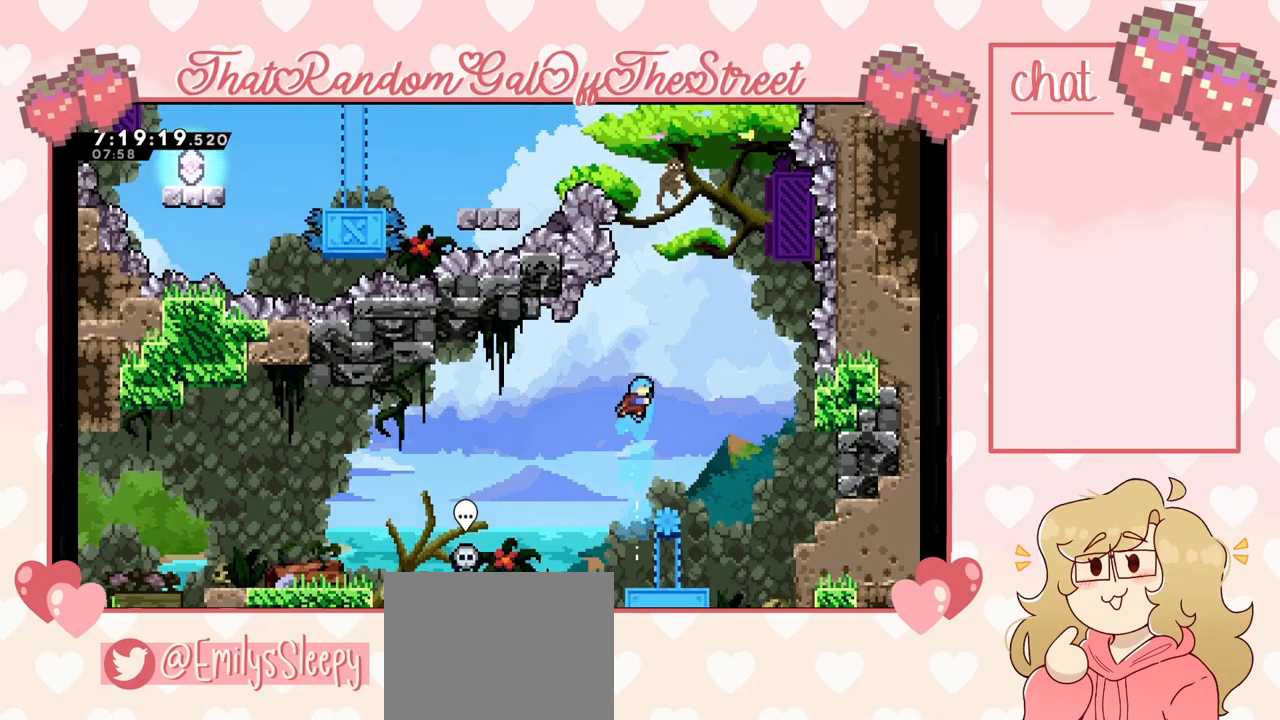
{"buttons": [], "left_stick": "down", "right_stick": "center", "events": [[67, "left_stick", "down"]]}
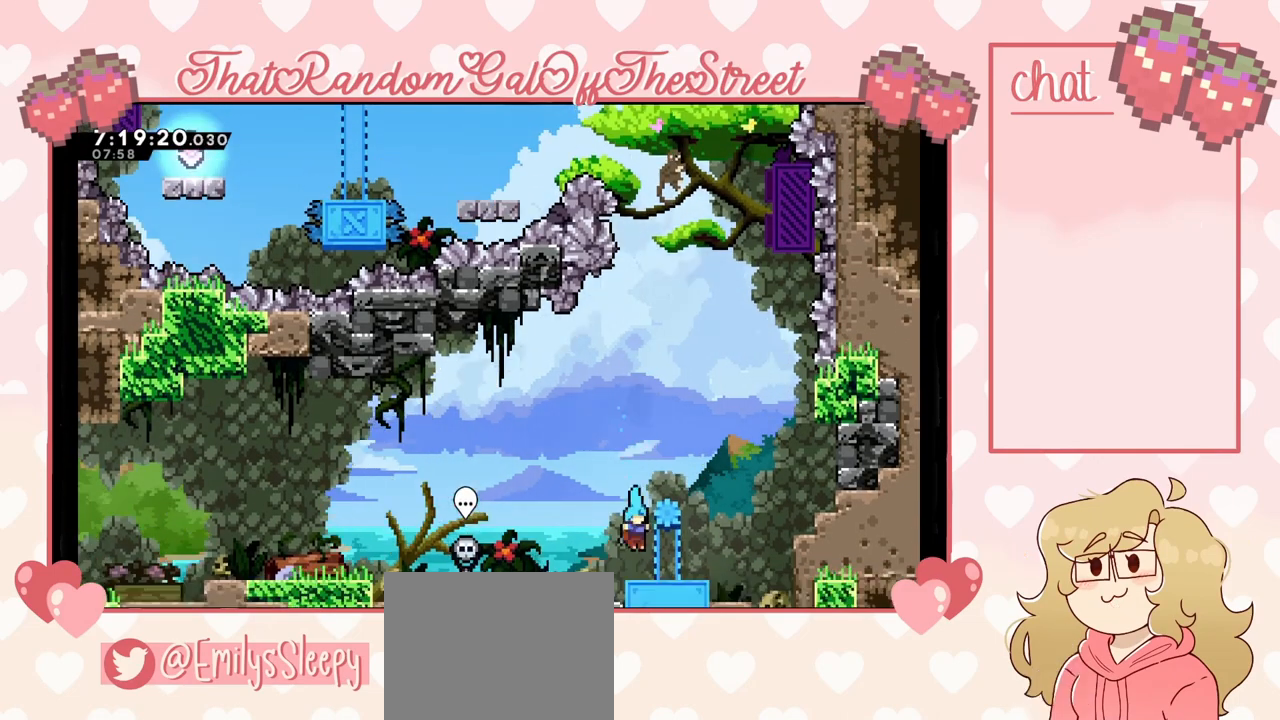
{"buttons": [], "left_stick": "center", "right_stick": "center", "events": [[100, "left_stick", "center"]]}
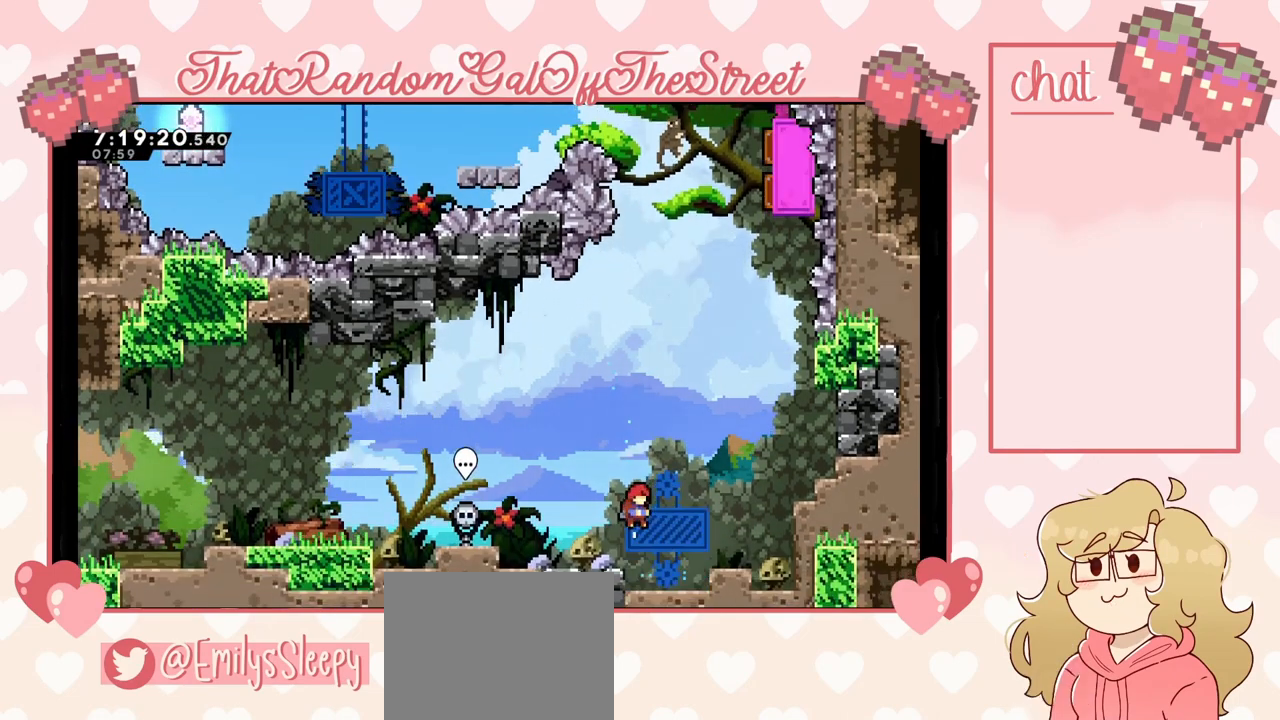
{"buttons": [], "left_stick": "center", "right_stick": "center", "events": []}
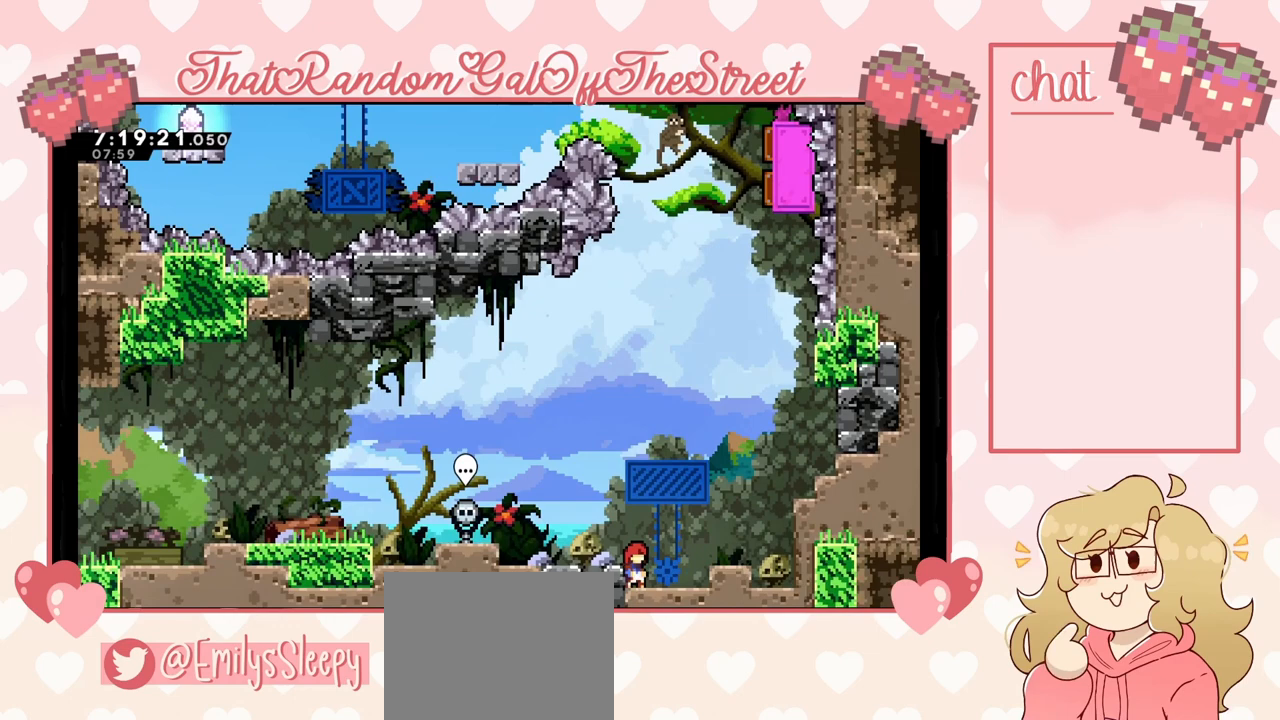
{"buttons": [], "left_stick": "center", "right_stick": "center", "events": [[67, "left_stick", "left"], [133, "A", "down"], [233, "A", "up"], [333, "left_stick", "center"]]}
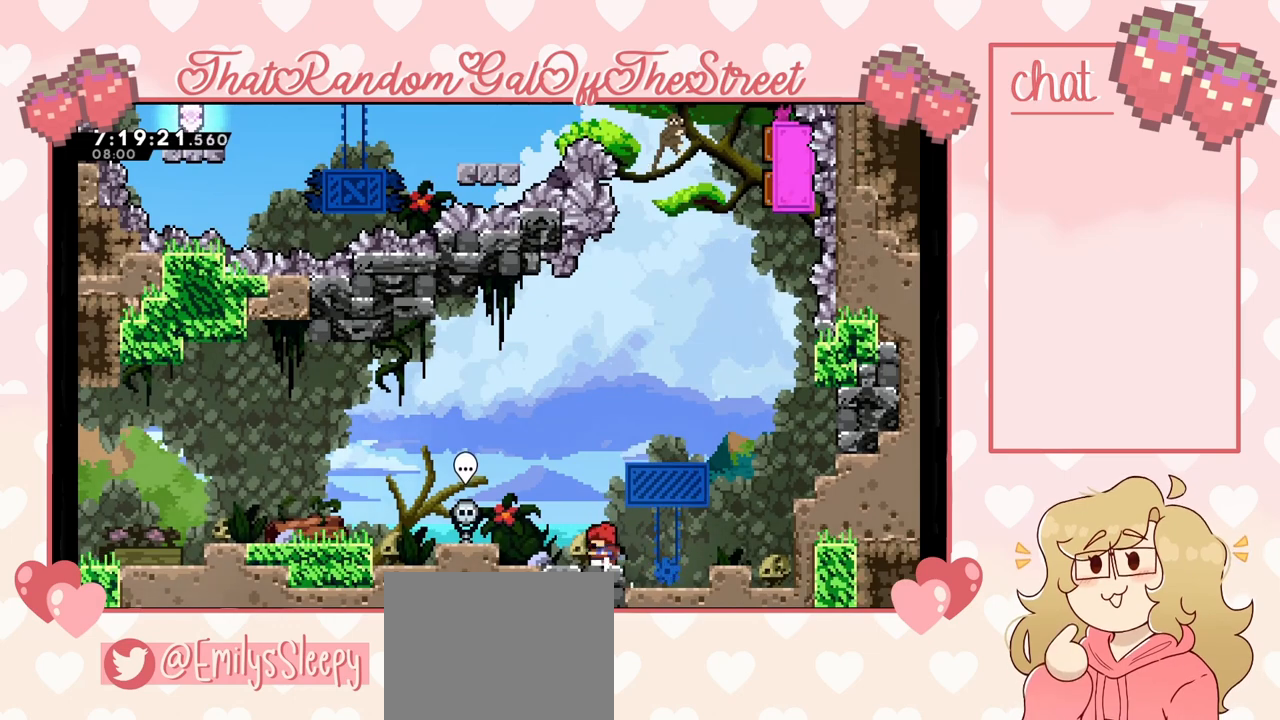
{"buttons": [], "left_stick": "center", "right_stick": "center", "events": [[100, "DPAD_DOWN", "down"], [167, "DPAD_DOWN", "up"], [233, "DPAD_DOWN", "down"], [333, "DPAD_DOWN", "up"], [433, "DPAD_DOWN", "down"], [467, "DPAD_DOWN", "up"]]}
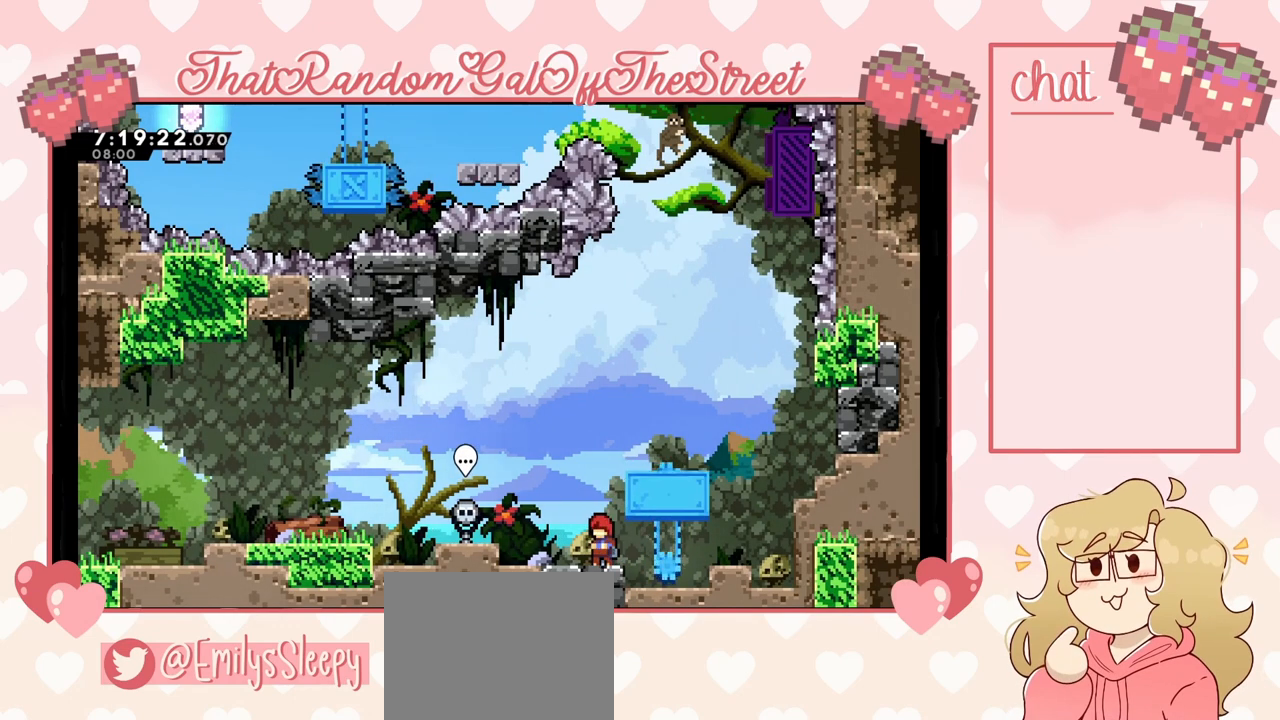
{"buttons": ["DPAD_DOWN"], "left_stick": "center", "right_stick": "center", "events": [[67, "DPAD_DOWN", "down"], [133, "DPAD_DOWN", "up"], [167, "DPAD_DOWN", "down"], [267, "DPAD_DOWN", "up"], [333, "DPAD_DOWN", "down"], [400, "DPAD_DOWN", "up"], [467, "DPAD_DOWN", "down"]]}
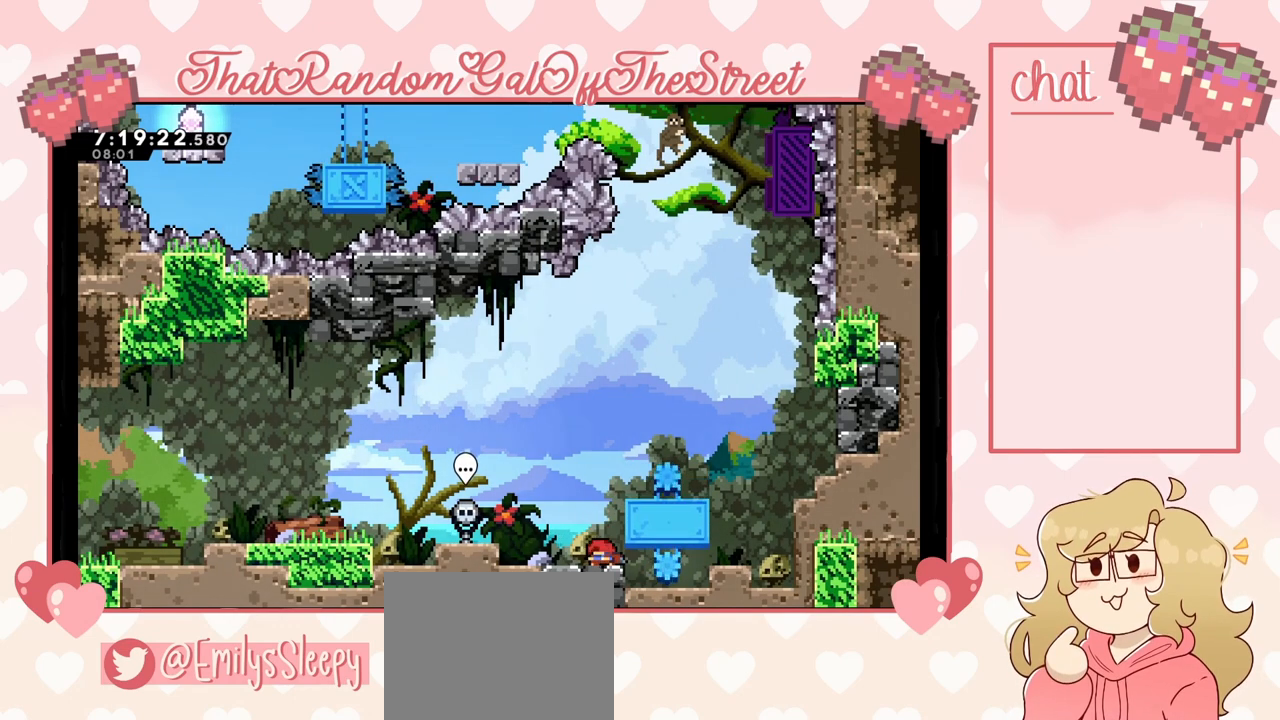
{"buttons": [], "left_stick": "center", "right_stick": "center", "events": [[33, "DPAD_DOWN", "up"], [133, "DPAD_DOWN", "down"], [200, "DPAD_DOWN", "up"], [267, "DPAD_DOWN", "down"], [333, "DPAD_DOWN", "up"], [400, "DPAD_DOWN", "down"], [467, "DPAD_DOWN", "up"]]}
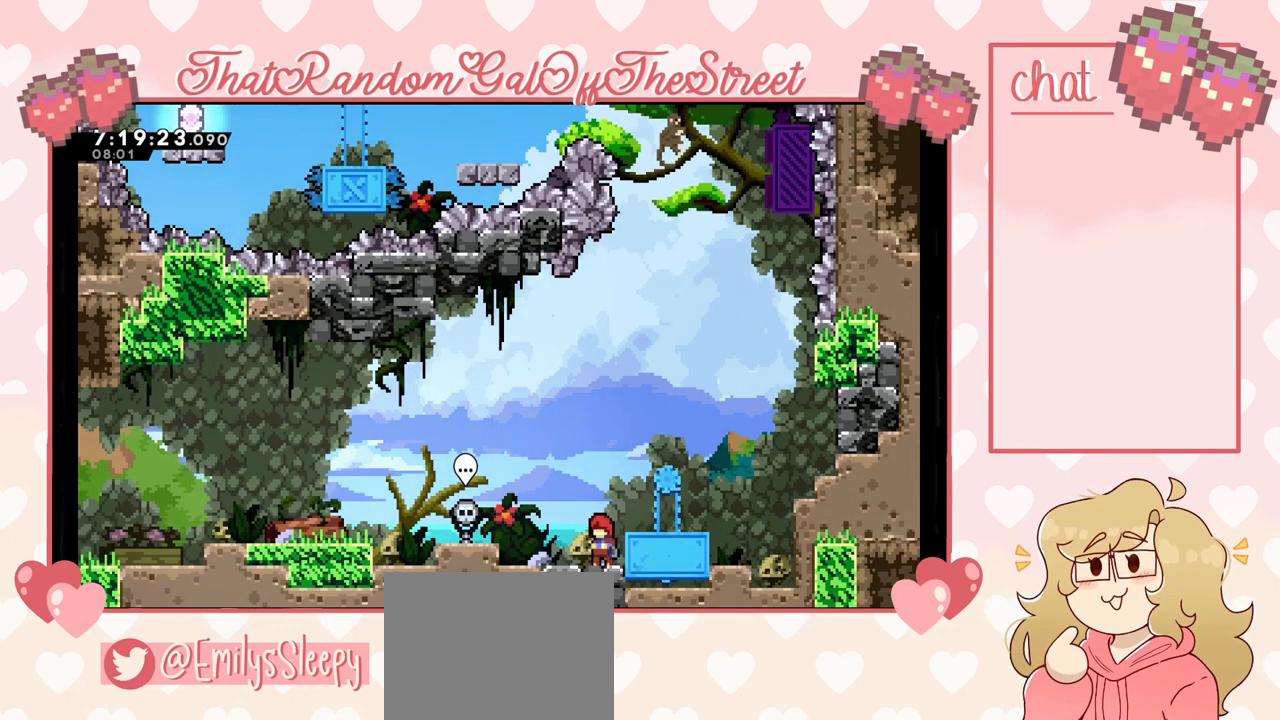
{"buttons": ["DPAD_DOWN"], "left_stick": "center", "right_stick": "center", "events": [[67, "DPAD_DOWN", "down"], [133, "DPAD_DOWN", "up"], [200, "DPAD_DOWN", "down"], [300, "DPAD_DOWN", "up"], [333, "DPAD_DOWN", "down"], [433, "DPAD_DOWN", "up"], [500, "DPAD_DOWN", "down"]]}